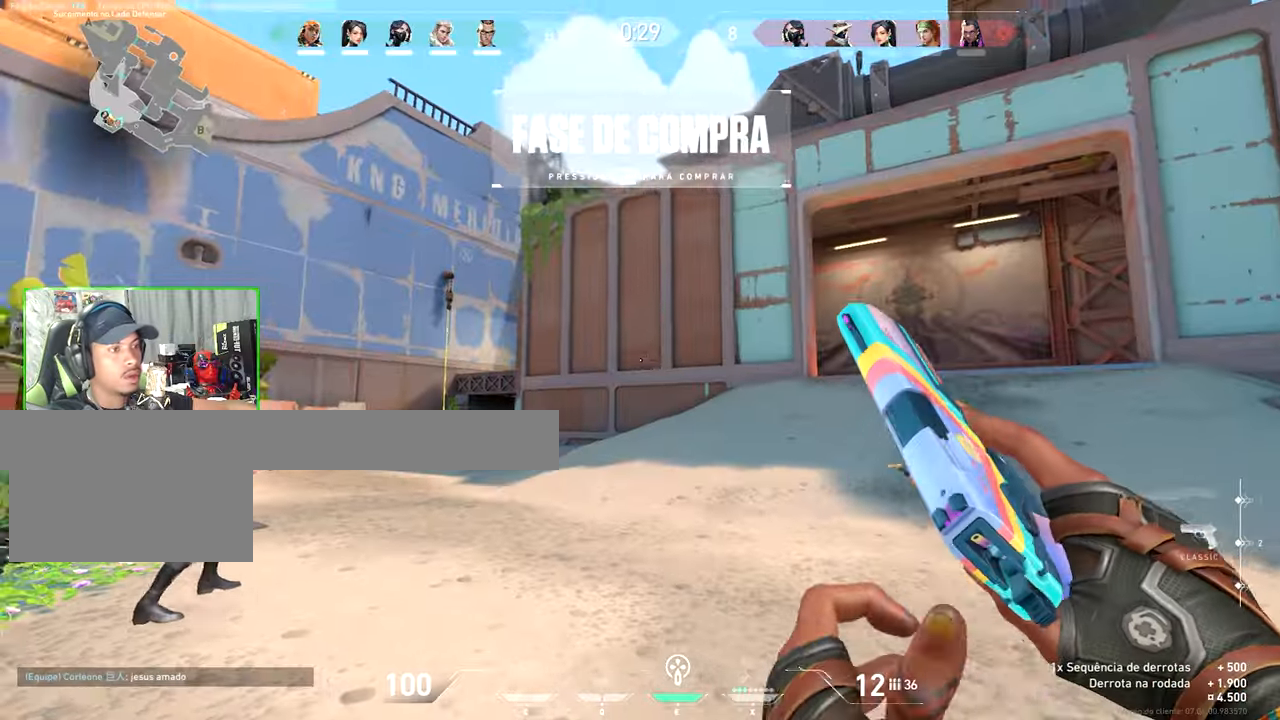
Gameplay with keyboard and mouse; each line is a JSON object with the keys and mouse buttons held at the frame after it. "events" lists presses ("down") and releases ("up") of "1", "2", "3", "4", "5", "a", "alt", "c", "caps_lock", "ctrl", "d", "e", "f", "g", "q", "r", "s", "shift", "space", "t", "tab", "v", "w", "x", "z", "mouse_left", "mouse_wheel" and "mouse_right" between this image and that frame as [ms after this image, input, new state], when the widget could be followed in between. "mouse_left", "mouse_wheel", "mouse_right" = the "left", "wheel", "right" buttons of the "mouse" list. No other keys are recorded. "wheel" means that the mouse wheel is clicked or scrolled. "mouse_move" is the direction in which the mouse moves at that frame (one of eight, or "still"), when it could be read.
{"keys": ["w"], "mouse": [], "mouse_move": "left", "events": [[133, "mouse_wheel", "down"], [133, "w", "down"], [200, "mouse_wheel", "up"]]}
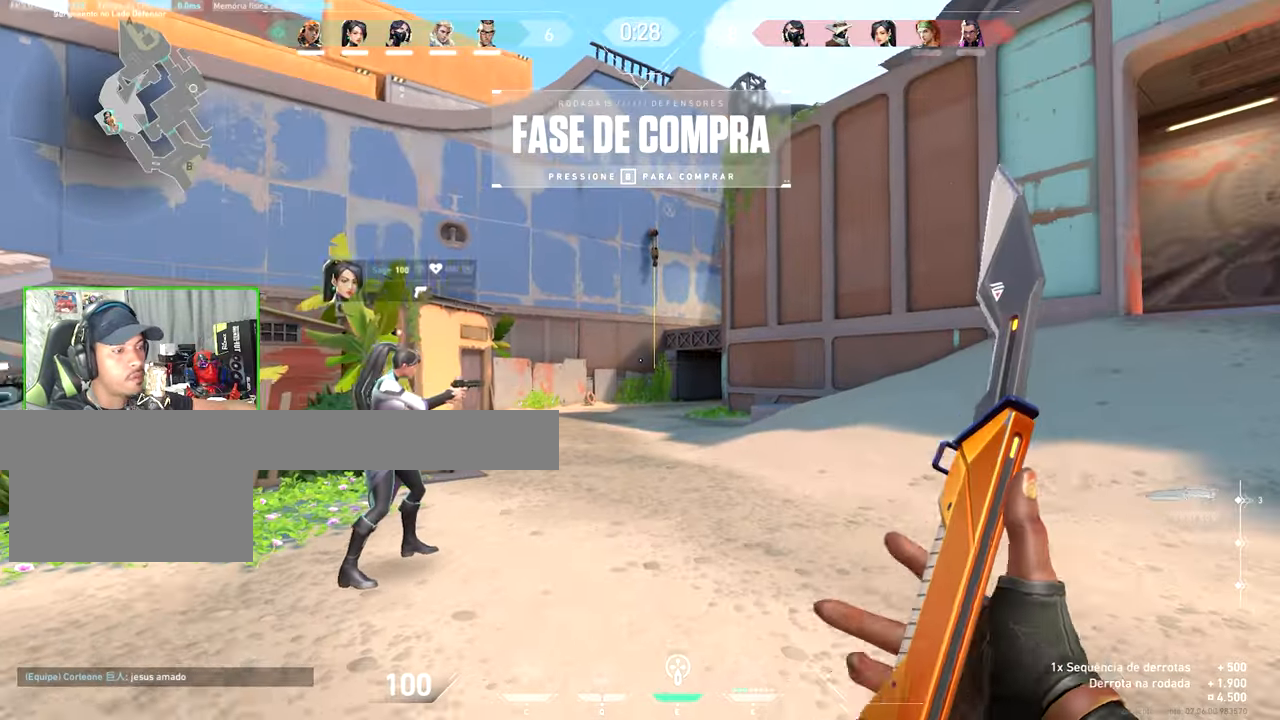
{"keys": ["w"], "mouse": [], "mouse_move": "right", "events": []}
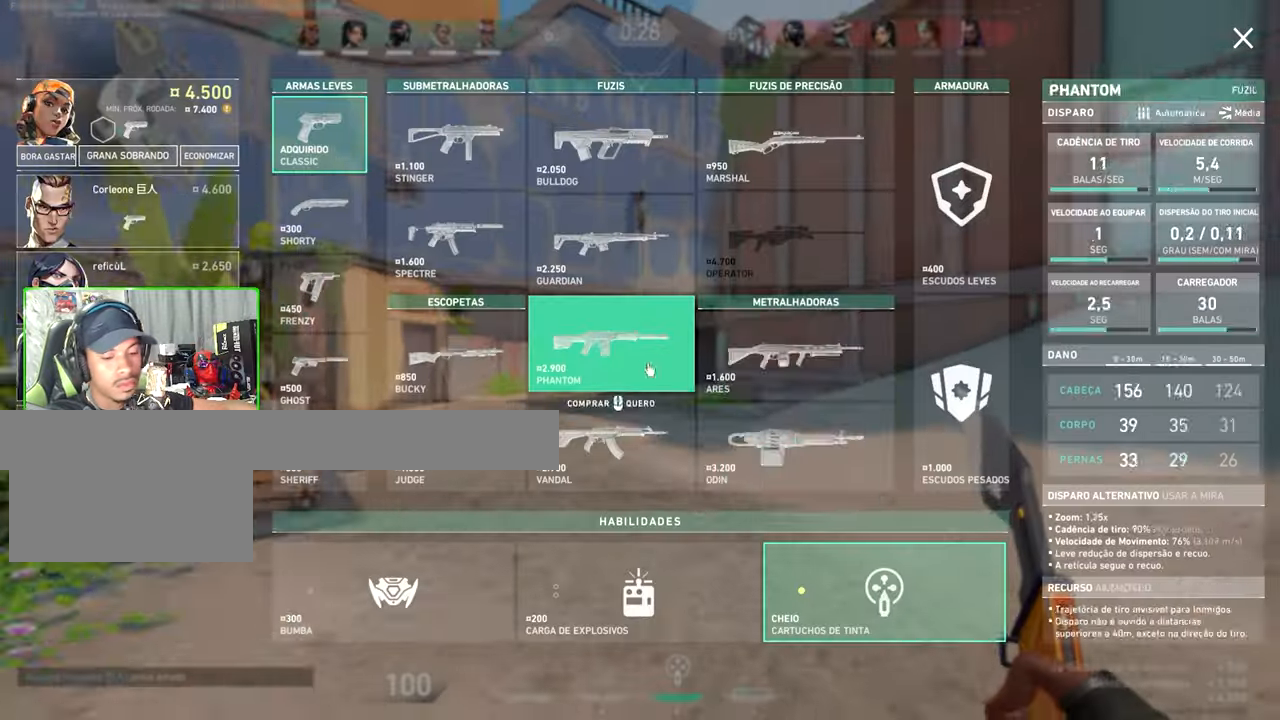
{"keys": ["w"], "mouse": [], "events": []}
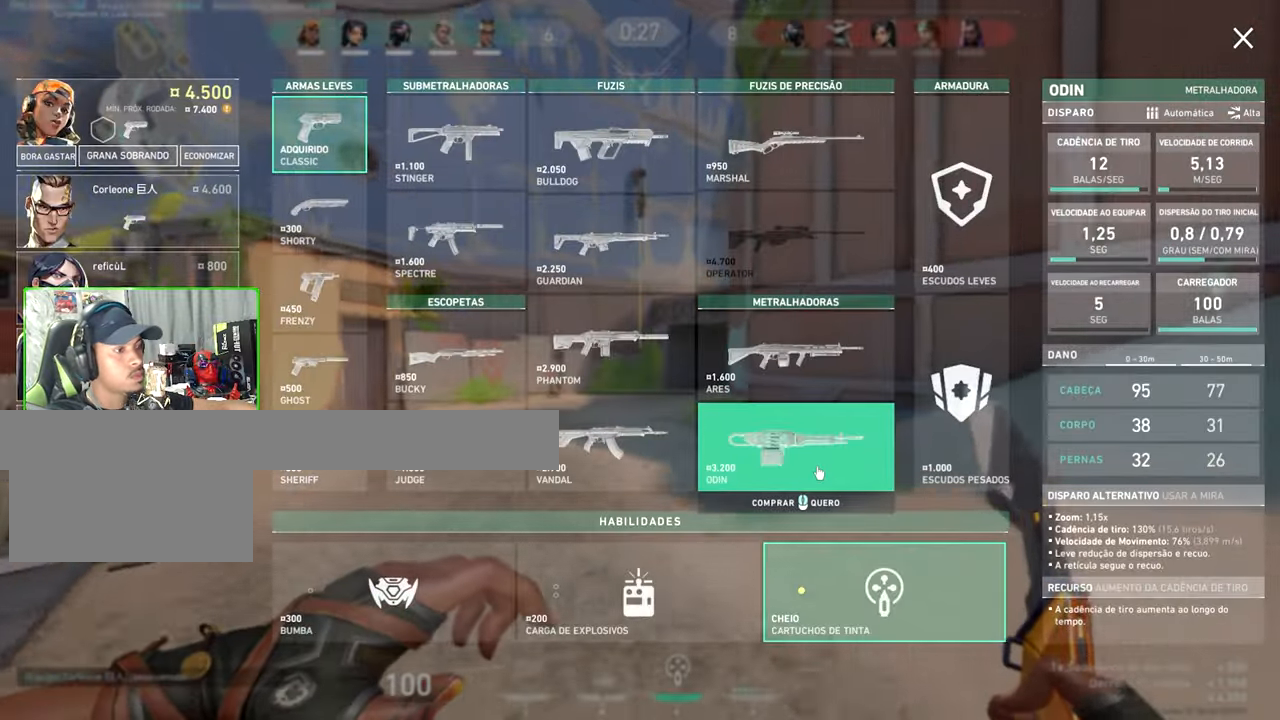
{"keys": ["w"], "mouse": [], "mouse_move": "left", "events": [[50, "mouse_left", "down"], [100, "mouse_left", "up"]]}
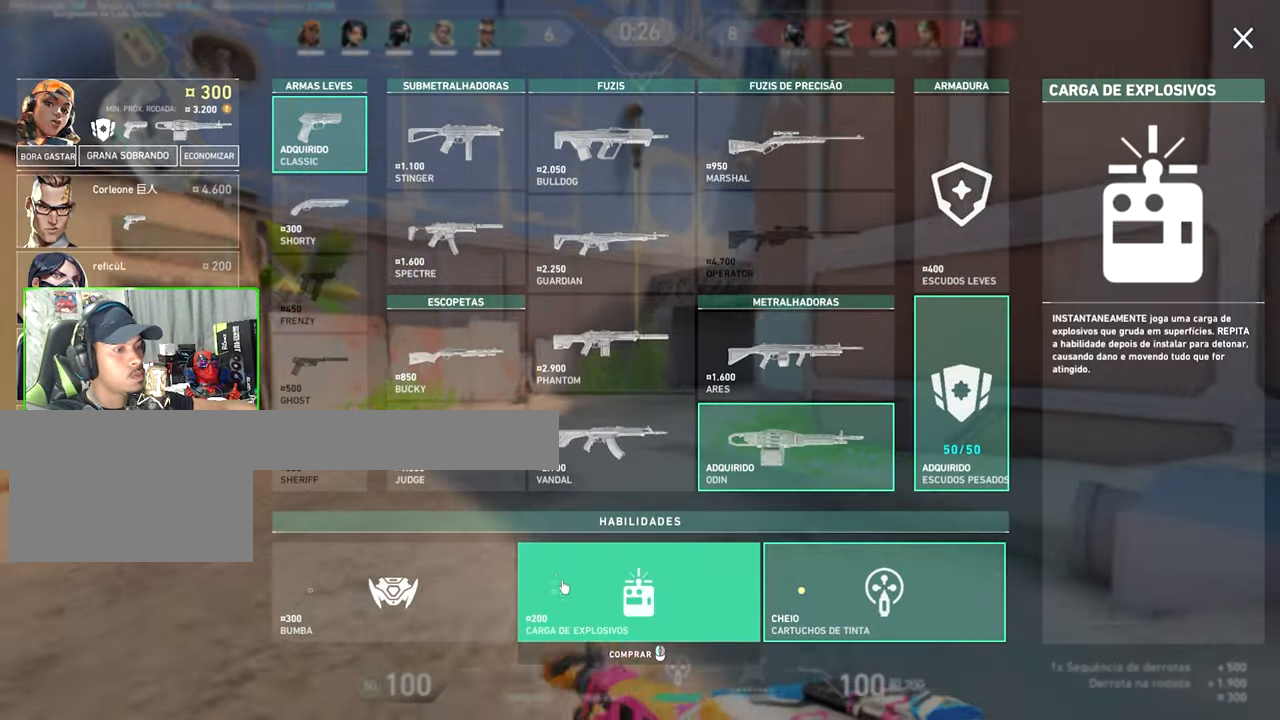
{"keys": ["space", "w"], "mouse": [], "mouse_move": "left", "events": [[133, "tab", "down"], [333, "d", "down"], [333, "tab", "up"], [433, "d", "up"], [433, "space", "down"]]}
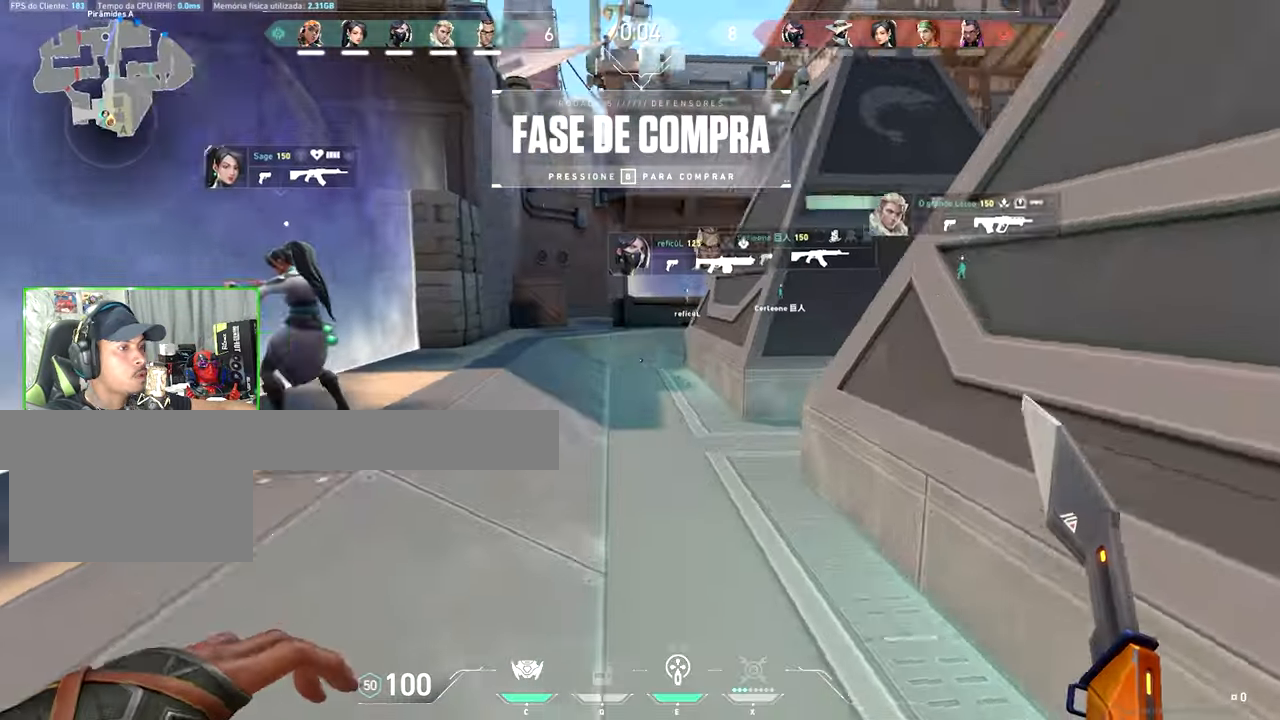
{"keys": ["shift", "w"], "mouse": [], "mouse_move": "still"}
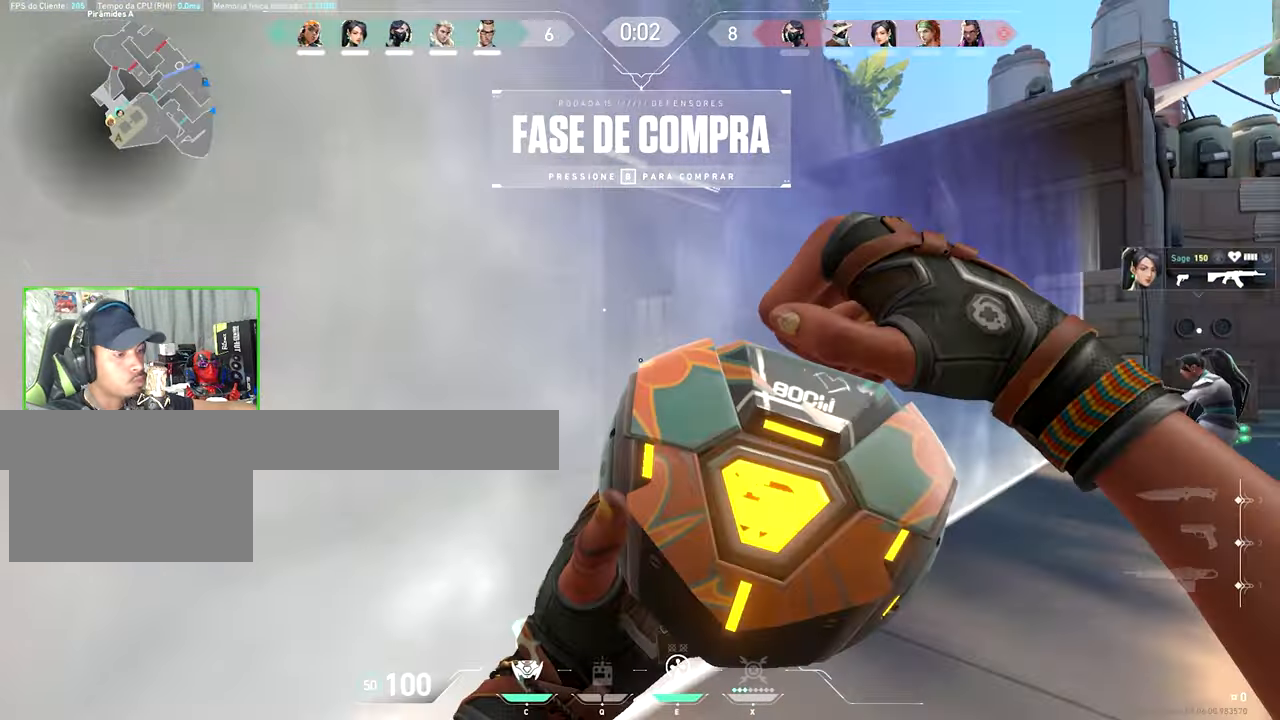
{"keys": ["v", "w"], "mouse": [], "mouse_move": "left", "events": [[17, "d", "down"], [17, "w", "up"], [50, "s", "down"], [167, "d", "up"], [167, "s", "up"], [167, "shift", "up"], [167, "w", "down"], [200, "d", "down"], [217, "w", "up"], [367, "d", "up"], [367, "v", "down"], [417, "w", "down"]]}
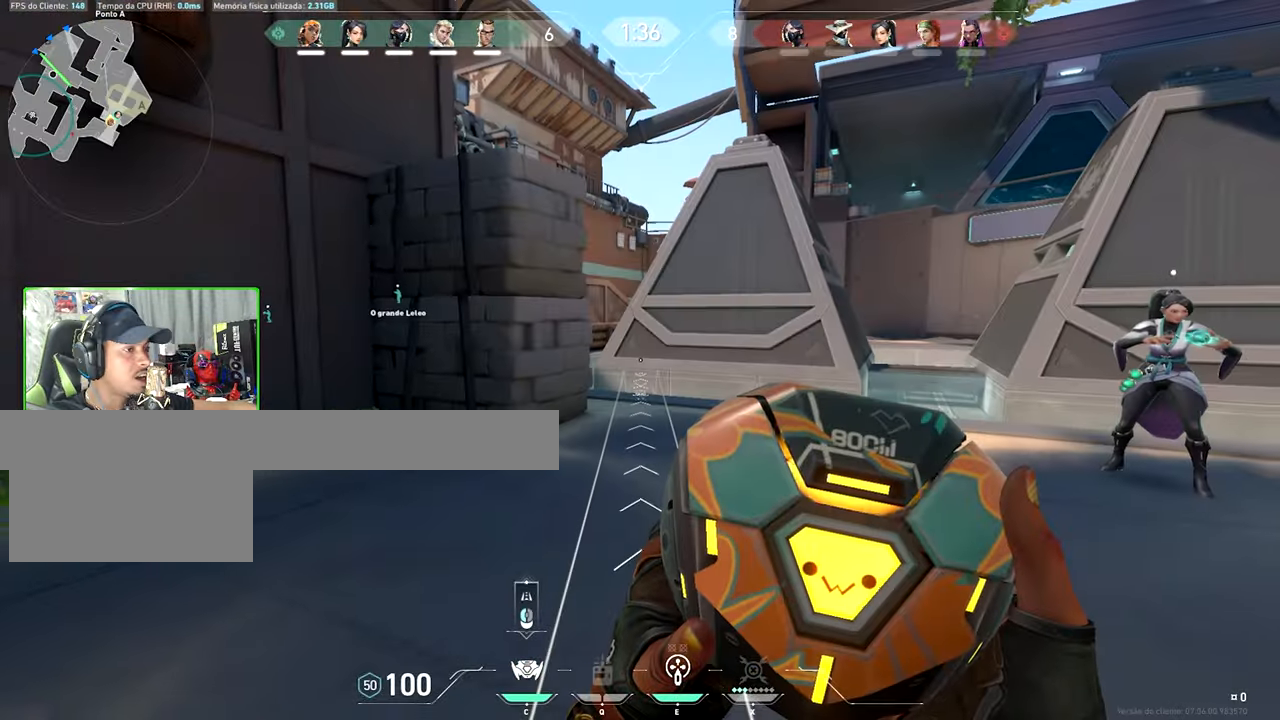
{"keys": ["v", "w"], "mouse": [], "mouse_move": "still", "events": []}
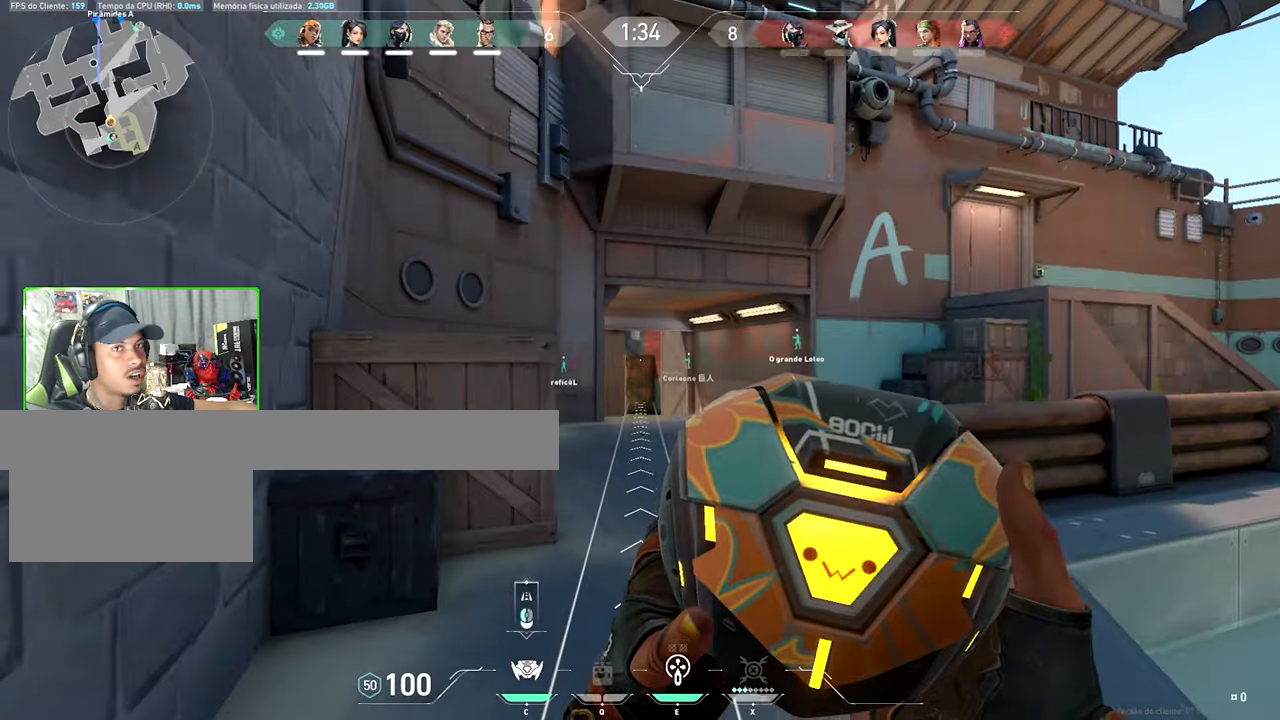
{"keys": ["v", "w"], "mouse": [], "mouse_move": "still", "events": []}
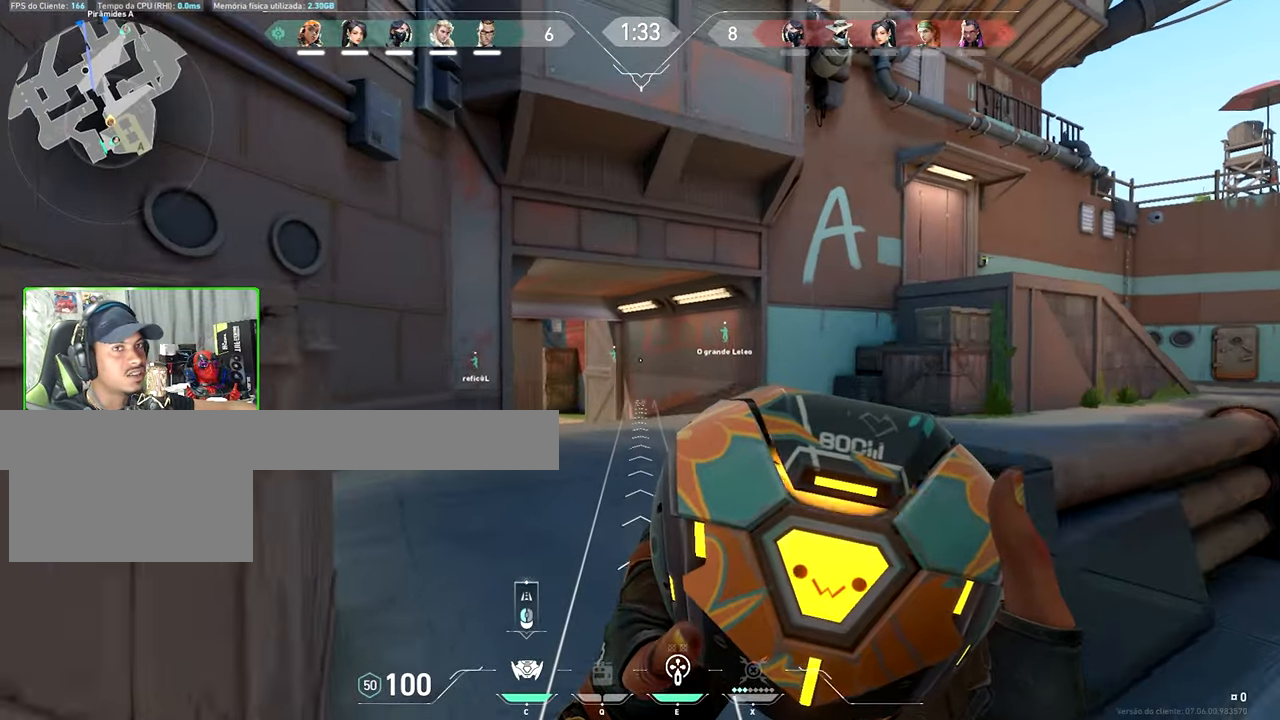
{"keys": ["v", "w"], "mouse": [], "mouse_move": "left", "events": []}
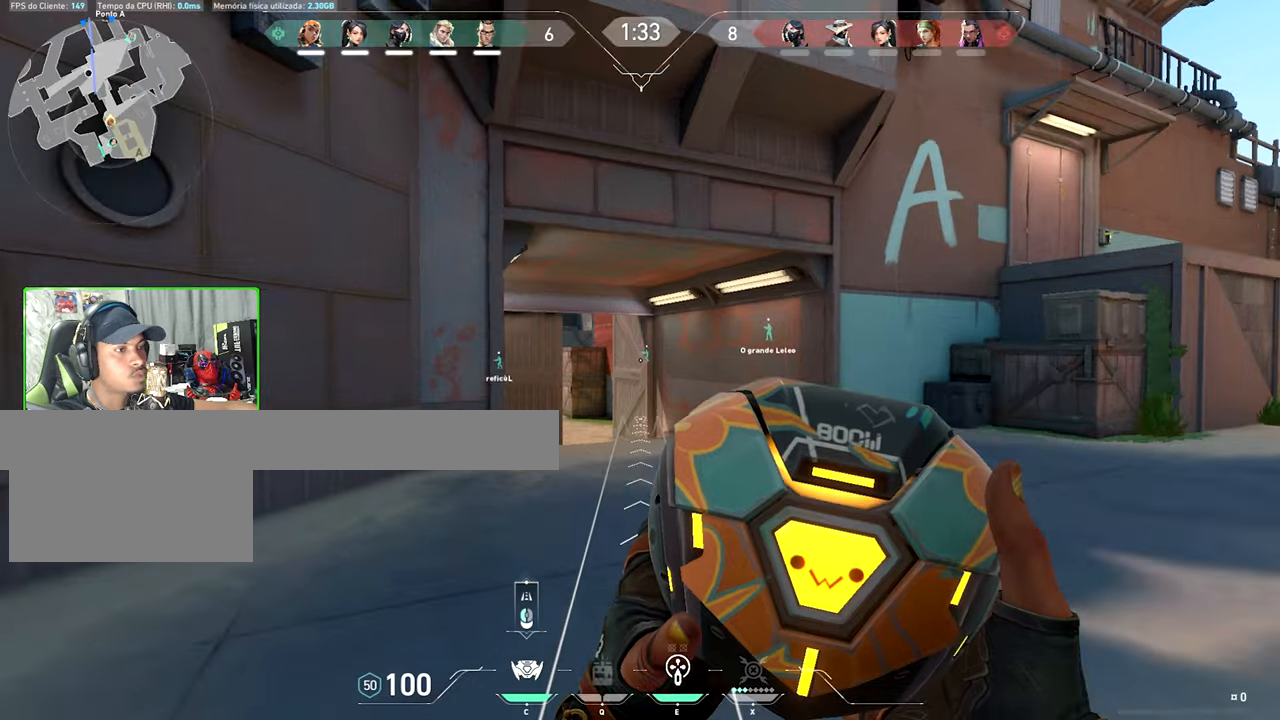
{"keys": ["d", "shift", "w"], "mouse": ["right"], "mouse_move": "still", "events": [[34, "v", "up"], [250, "d", "down"], [250, "mouse_right", "down"], [250, "shift", "down"]]}
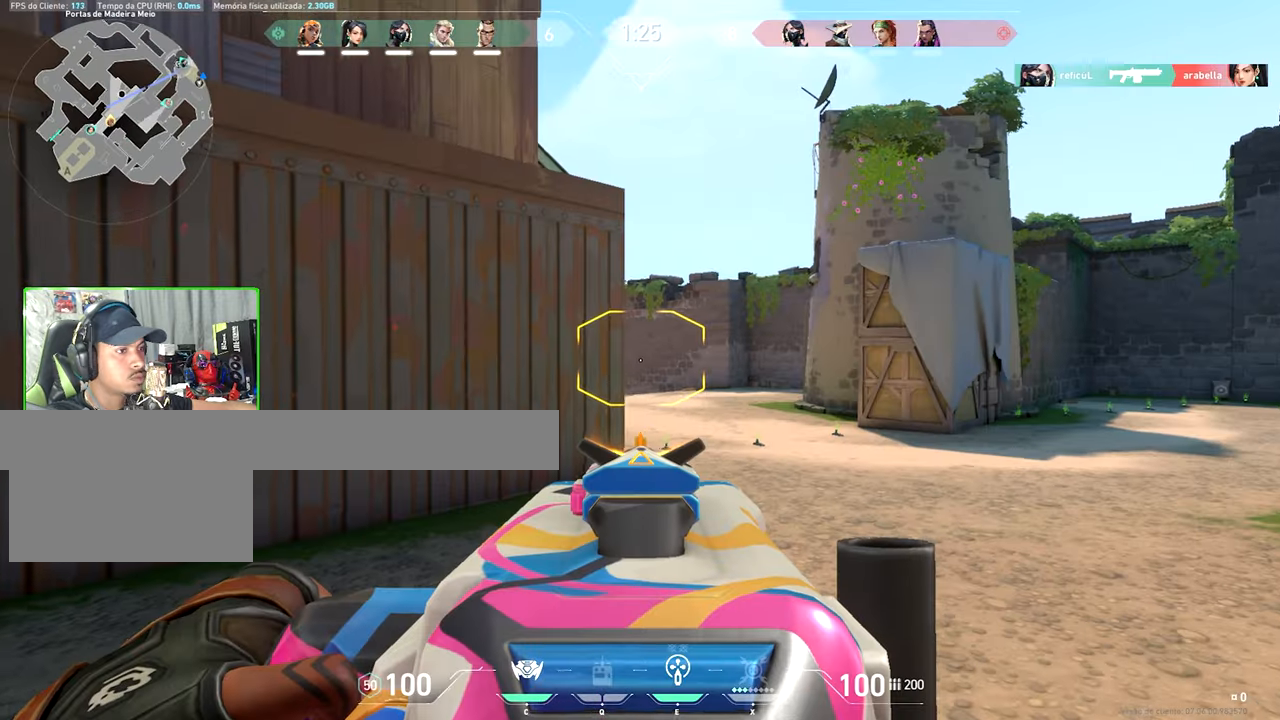
{"keys": ["shift", "w"], "mouse": ["right"], "mouse_move": "still", "events": [[84, "d", "up"], [100, "a", "down"], [117, "a", "up"], [300, "a", "down"], [484, "a", "up"]]}
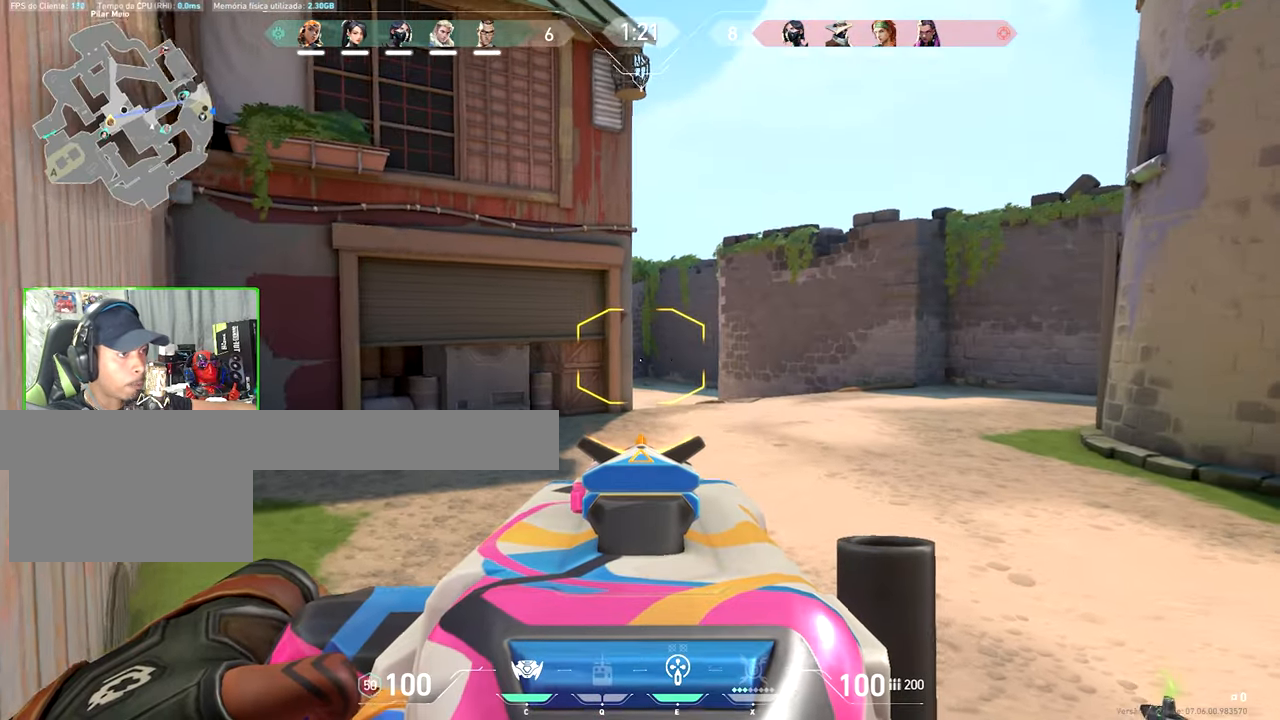
{"keys": ["shift"], "mouse": ["left", "right"], "mouse_move": "down-left", "events": [[167, "a", "down"], [184, "a", "up"], [184, "mouse_left", "down"], [184, "w", "up"]]}
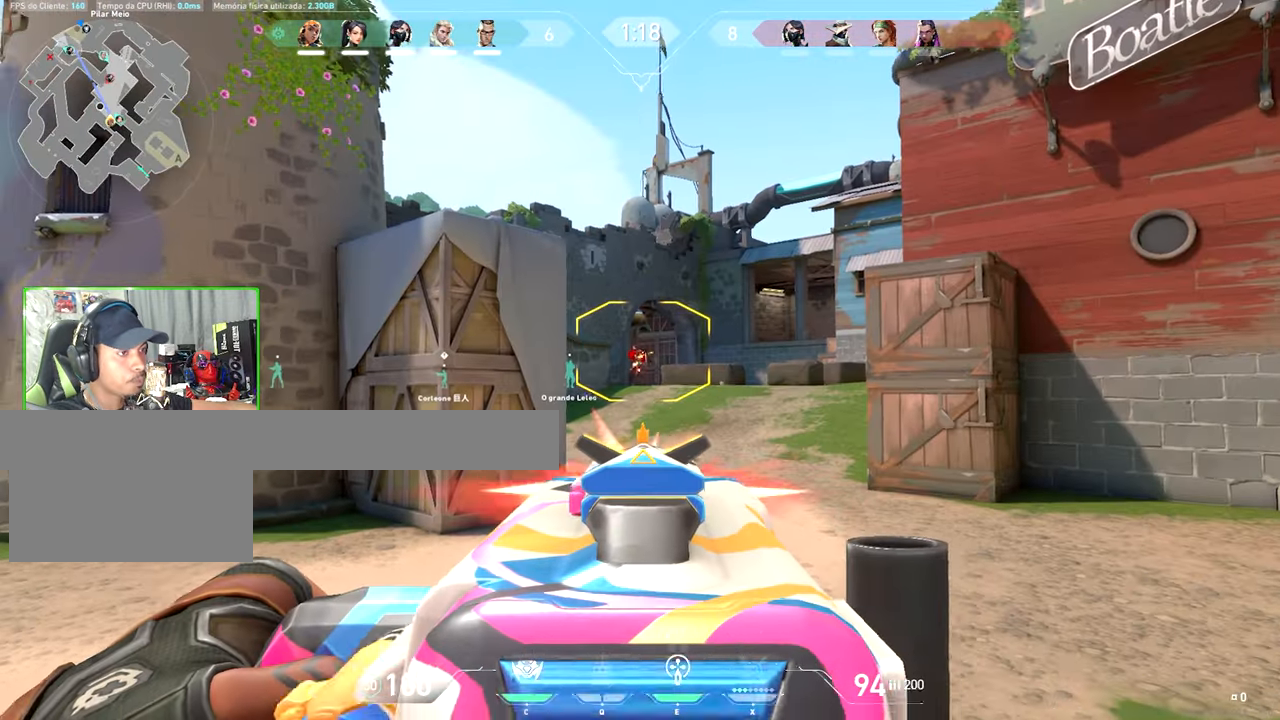
{"keys": [], "mouse": ["right"], "mouse_move": "still", "events": [[450, "shift", "up"], [500, "mouse_left", "up"]]}
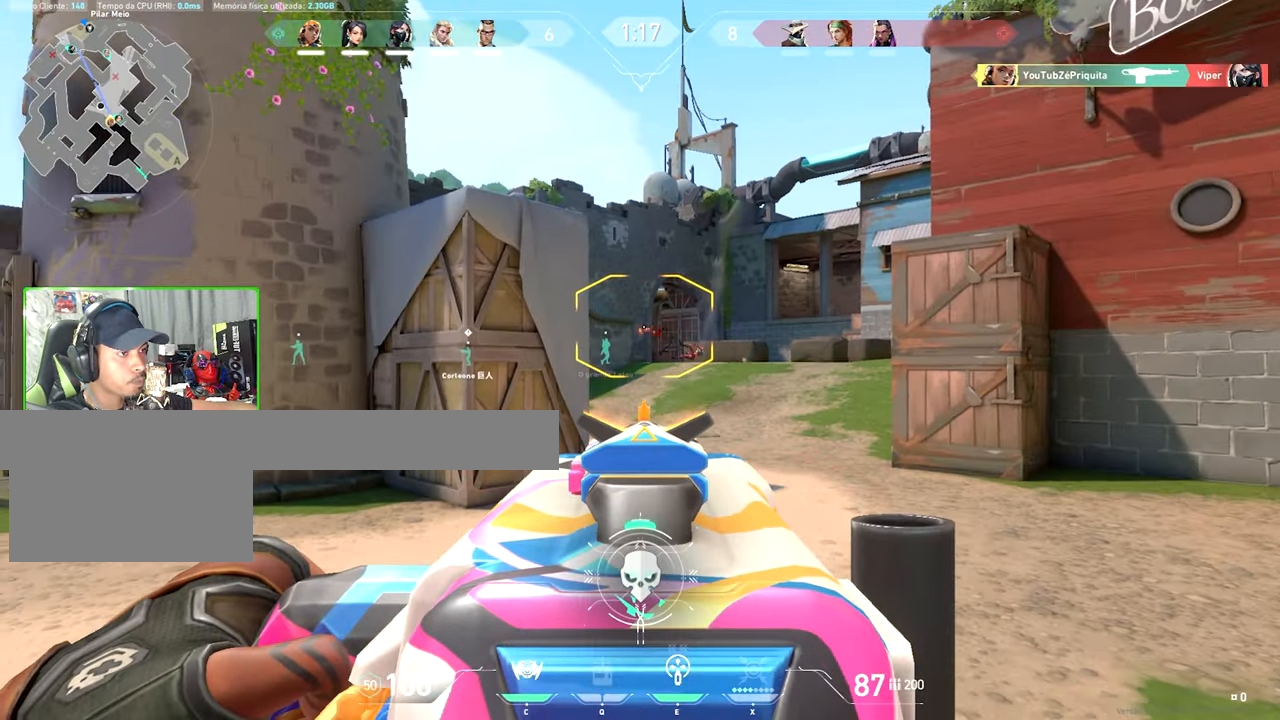
{"keys": ["d"], "mouse": [], "mouse_move": "still", "events": [[50, "mouse_right", "up"], [100, "d", "down"]]}
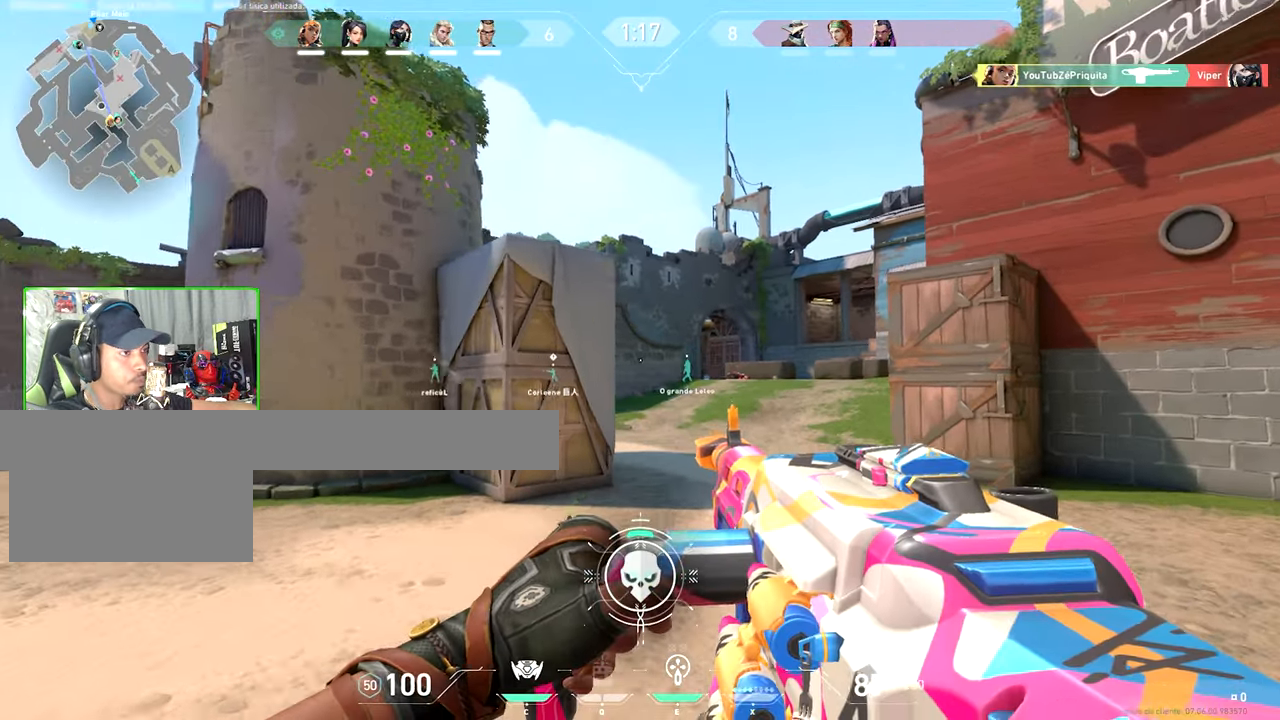
{"keys": ["a", "w"], "mouse": [], "mouse_move": "right", "events": [[150, "a", "down"], [150, "d", "up"], [384, "w", "down"]]}
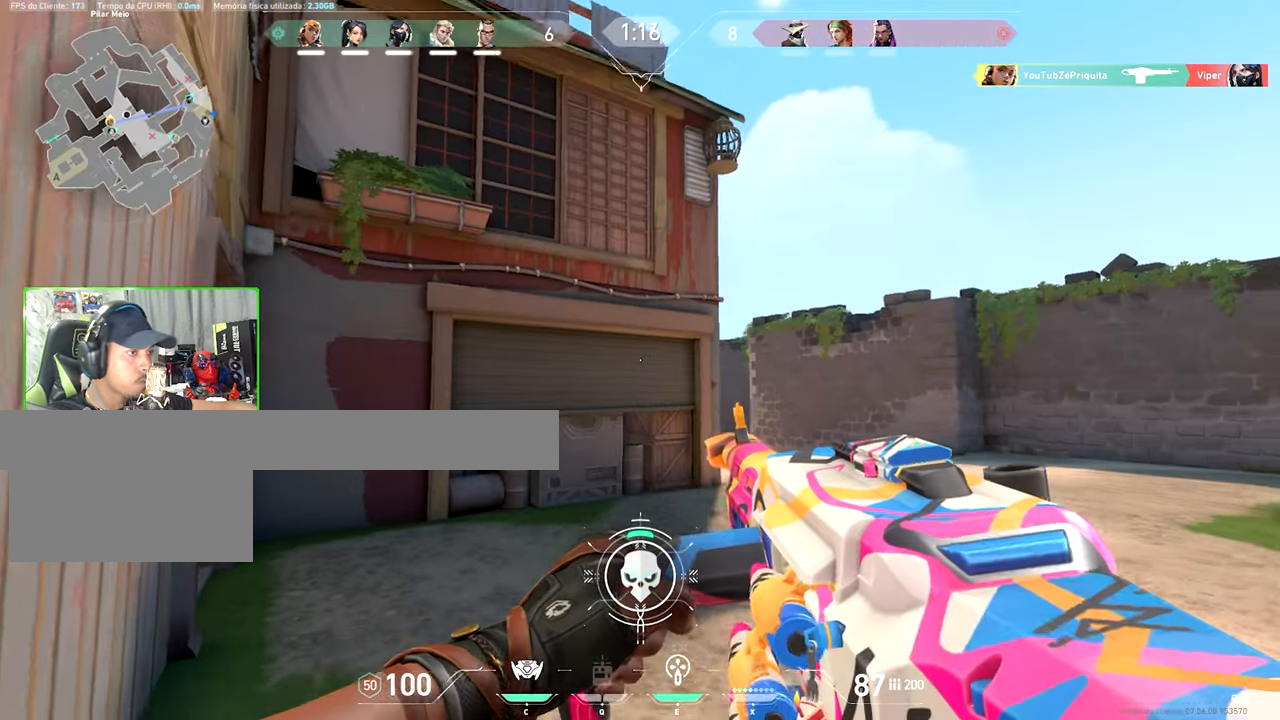
{"keys": ["shift", "w"], "mouse": ["right"], "mouse_move": "still", "events": [[67, "shift", "down"], [167, "a", "up"], [217, "mouse_right", "down"], [317, "a", "down"], [500, "a", "up"]]}
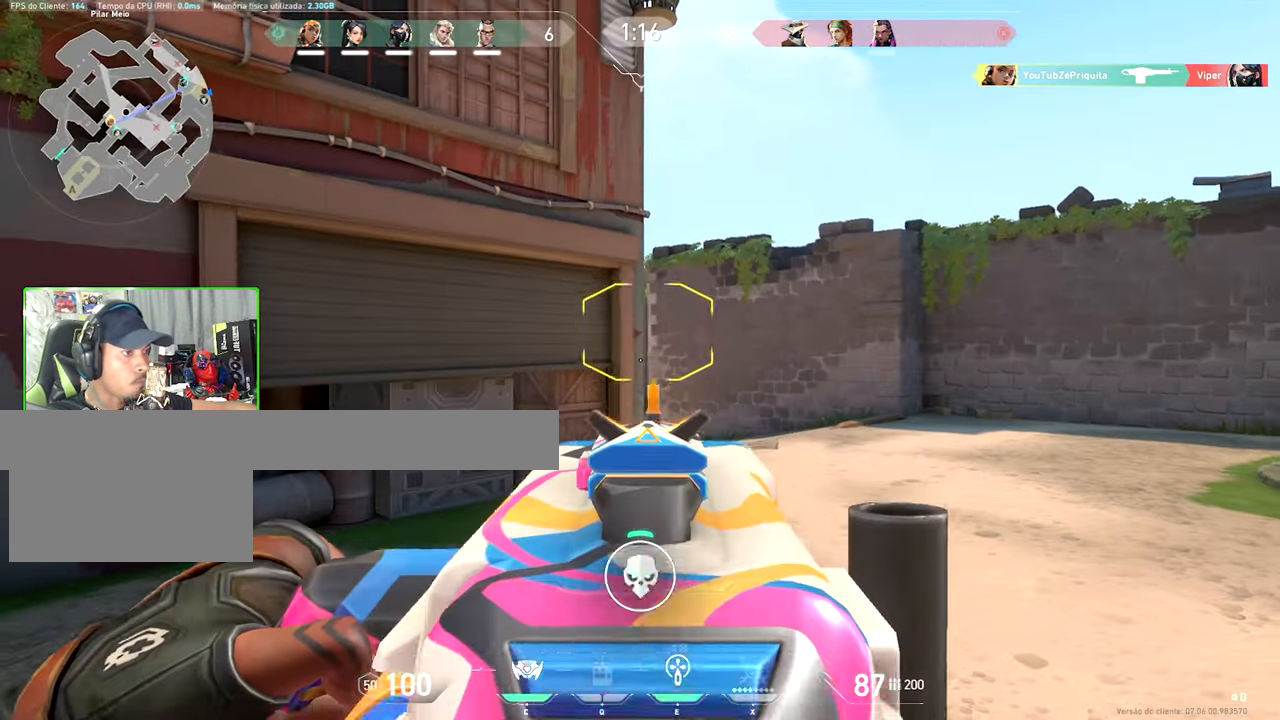
{"keys": ["a", "shift", "w"], "mouse": ["right"], "mouse_move": "still", "events": [[100, "d", "down"], [267, "d", "up"], [367, "a", "down"]]}
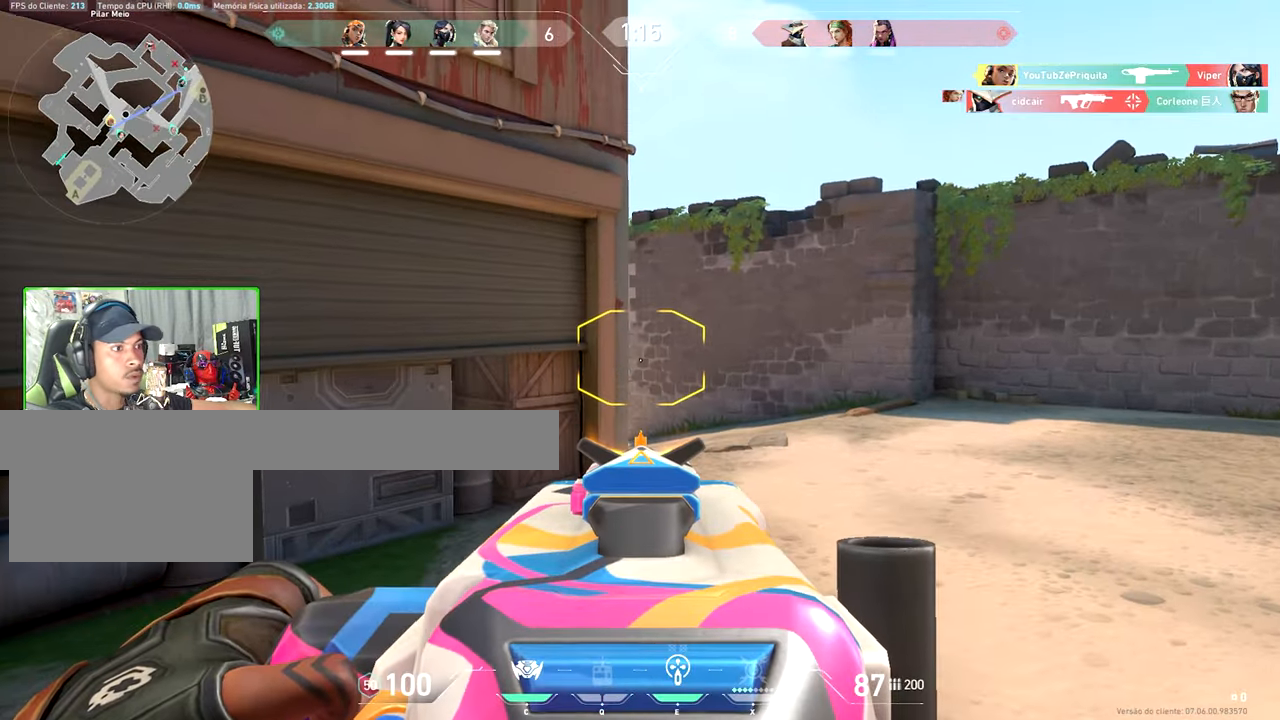
{"keys": ["d", "shift"], "mouse": ["right"], "mouse_move": "still", "events": [[250, "a", "up"], [300, "d", "down"], [434, "w", "up"]]}
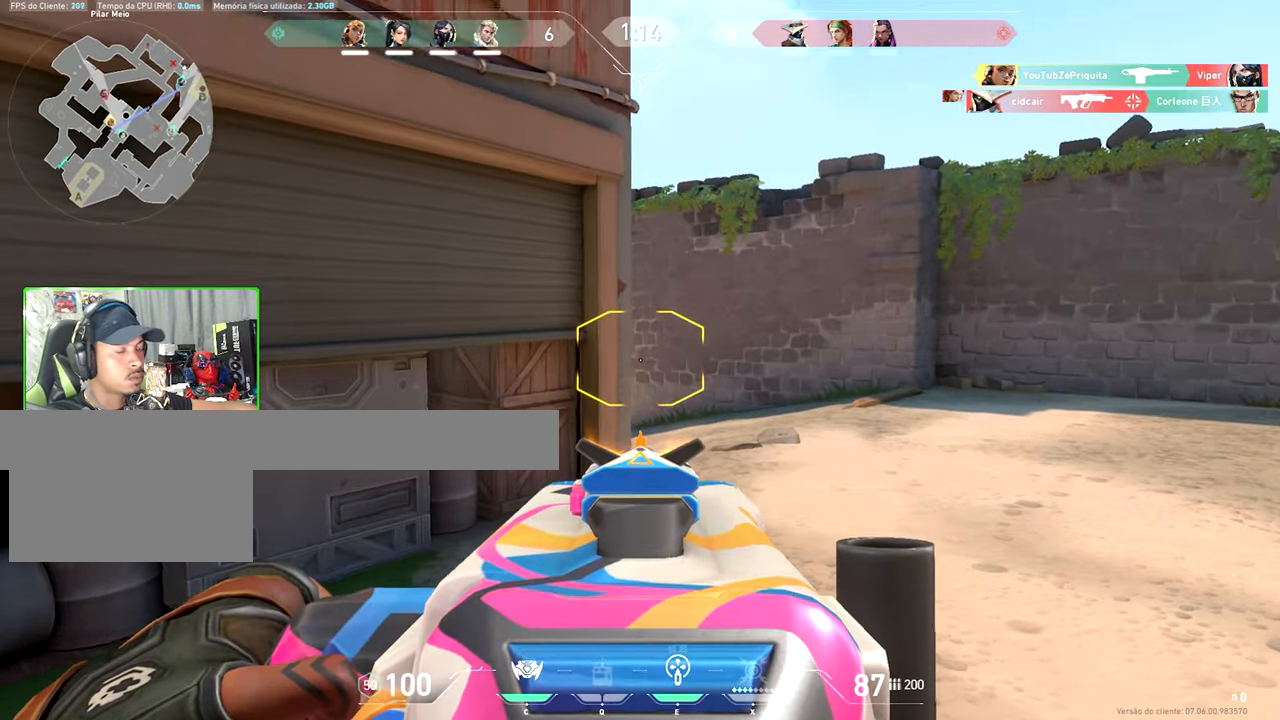
{"keys": ["d", "shift"], "mouse": ["right"], "mouse_move": "still", "events": [[317, "d", "up"], [416, "d", "down"]]}
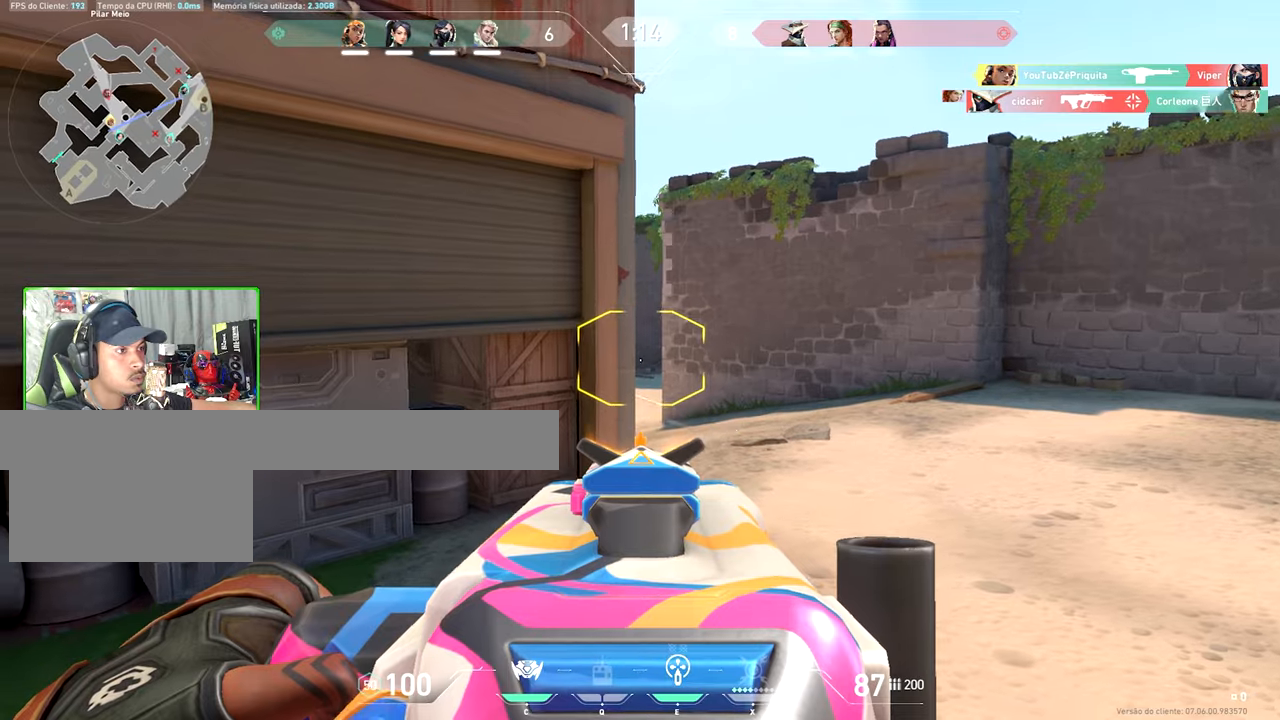
{"keys": ["d", "shift"], "mouse": ["right"], "mouse_move": "left", "events": []}
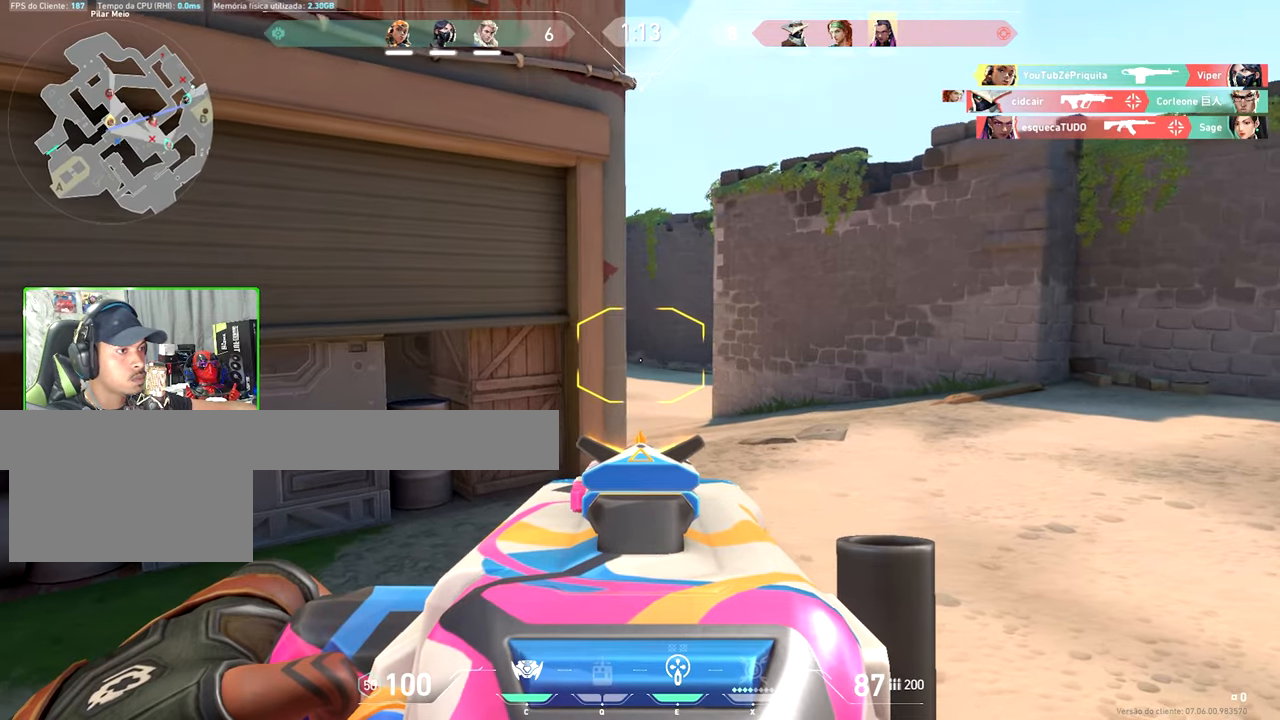
{"keys": ["shift"], "mouse": ["left", "right"], "mouse_move": "down", "events": [[333, "d", "up"], [333, "mouse_left", "down"]]}
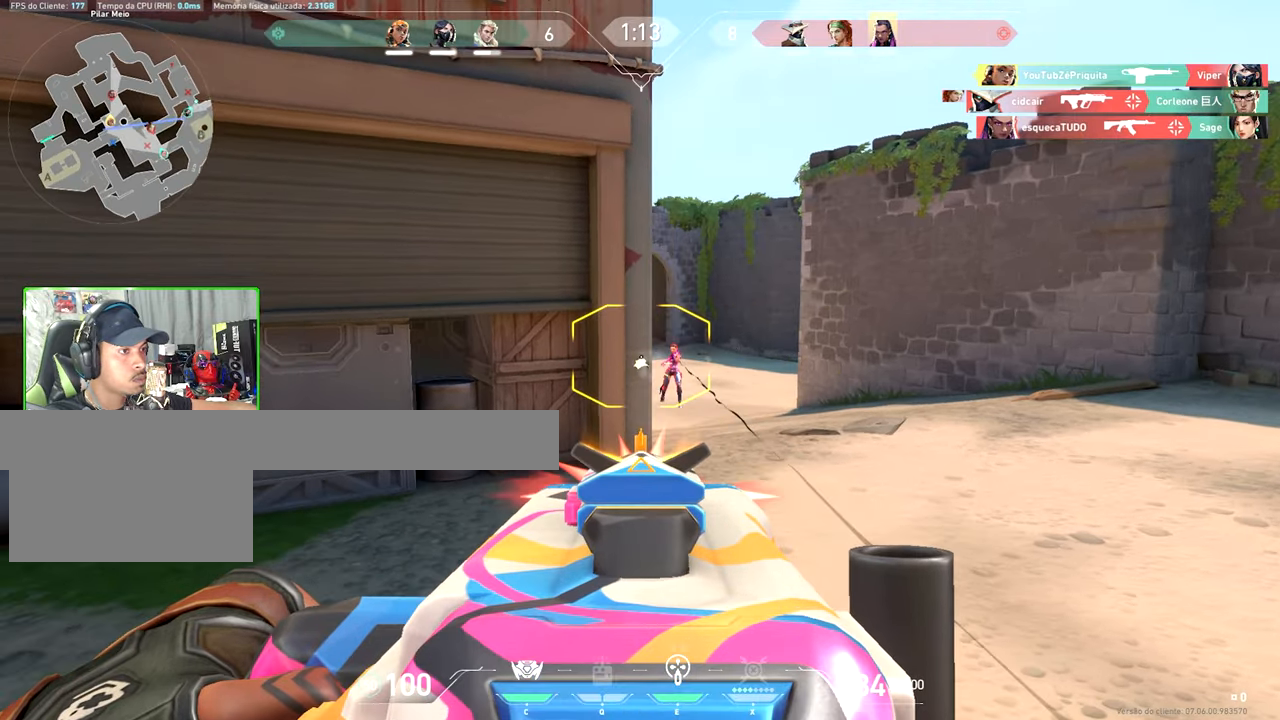
{"keys": ["shift"], "mouse": ["left", "right"], "mouse_move": "still", "events": []}
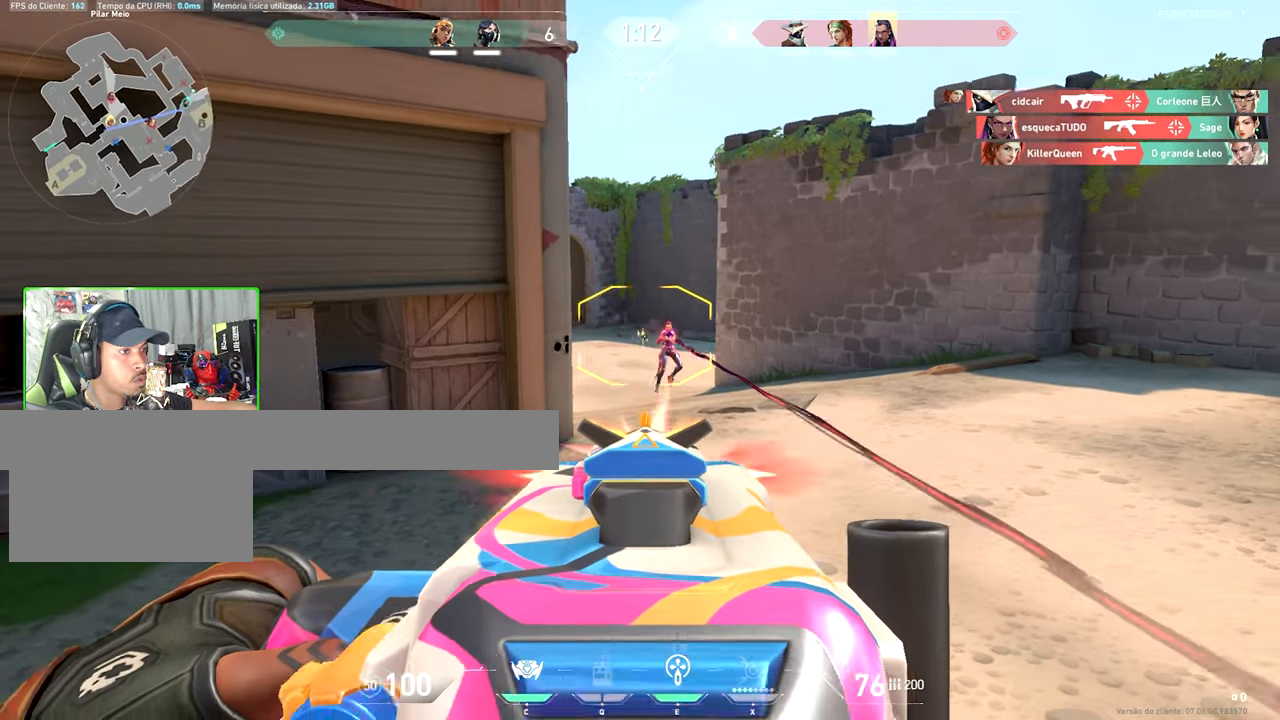
{"keys": ["shift"], "mouse": ["left", "right"], "mouse_move": "down-left", "events": []}
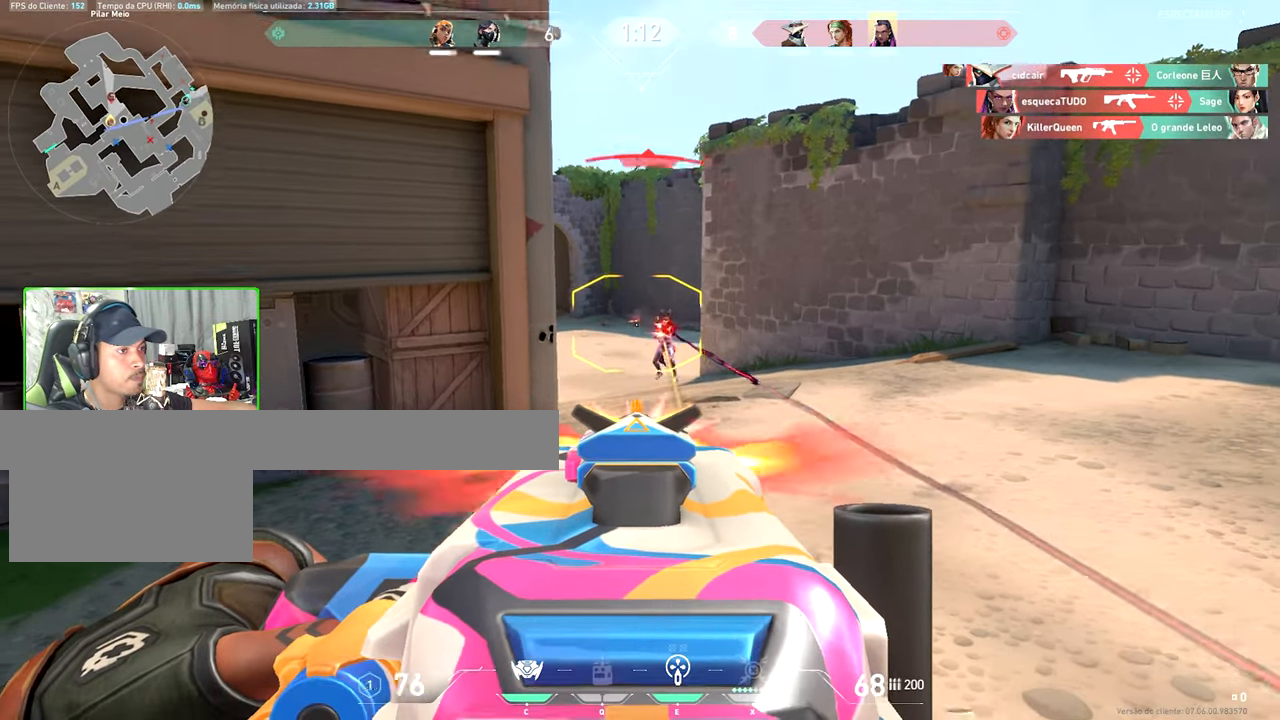
{"keys": ["shift"], "mouse": ["left", "right"], "mouse_move": "still", "events": []}
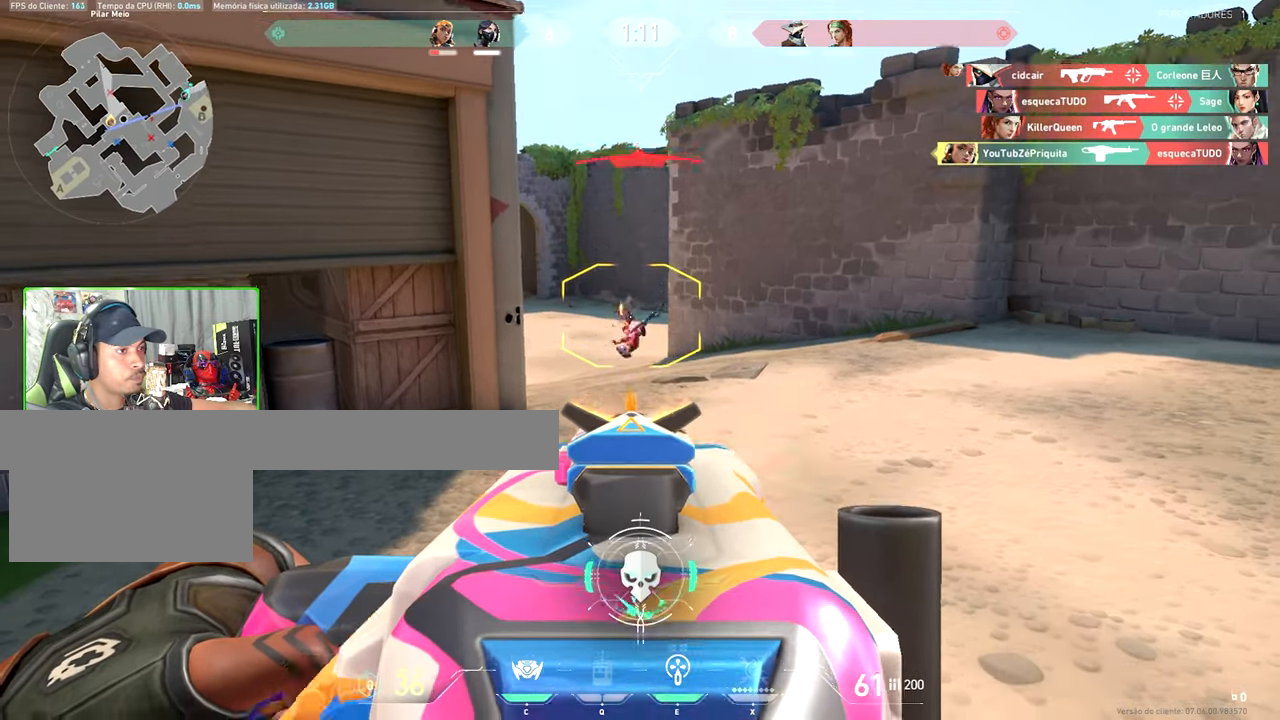
{"keys": ["a", "shift"], "mouse": [], "mouse_move": "right", "events": [[33, "shift", "up"], [83, "mouse_left", "up"], [83, "mouse_right", "up"], [83, "w", "down"], [266, "d", "down"], [350, "w", "up"], [500, "a", "down"], [500, "d", "up"], [500, "shift", "down"]]}
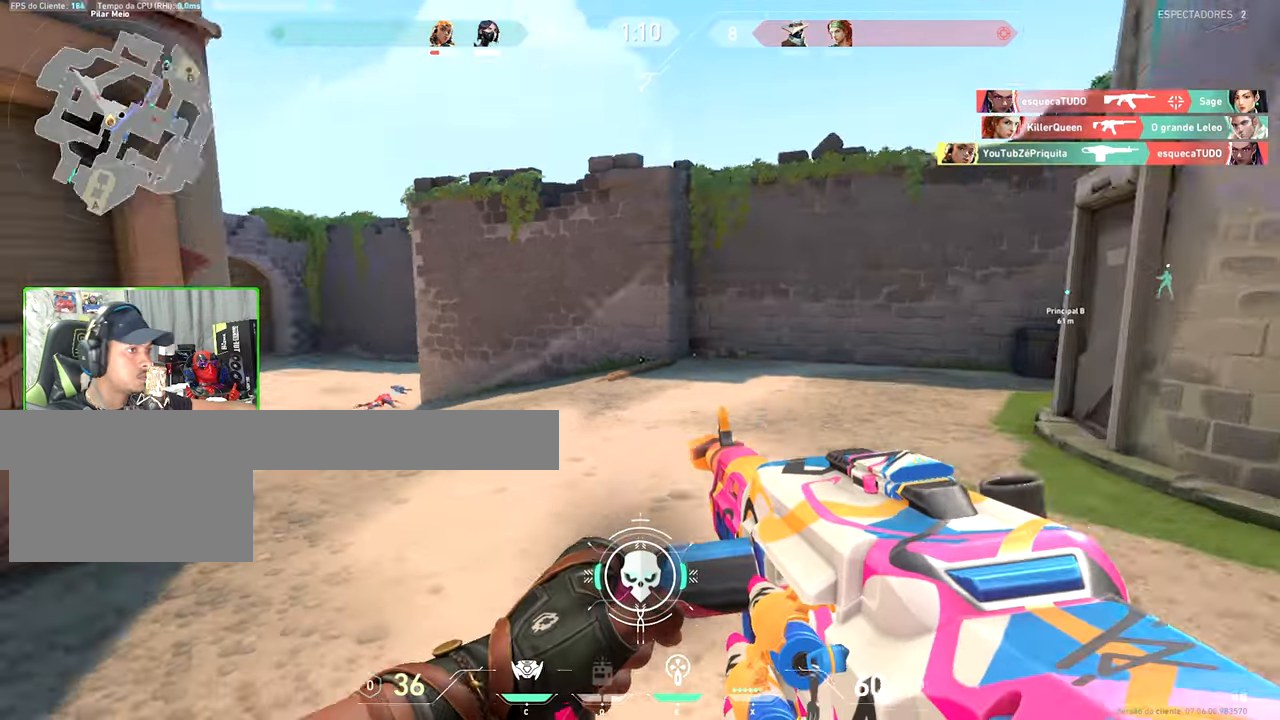
{"keys": ["shift"], "mouse": ["left", "right"], "mouse_move": "still", "events": [[83, "s", "down"], [216, "a", "up"], [316, "mouse_right", "down"], [316, "s", "up"], [333, "mouse_left", "down"]]}
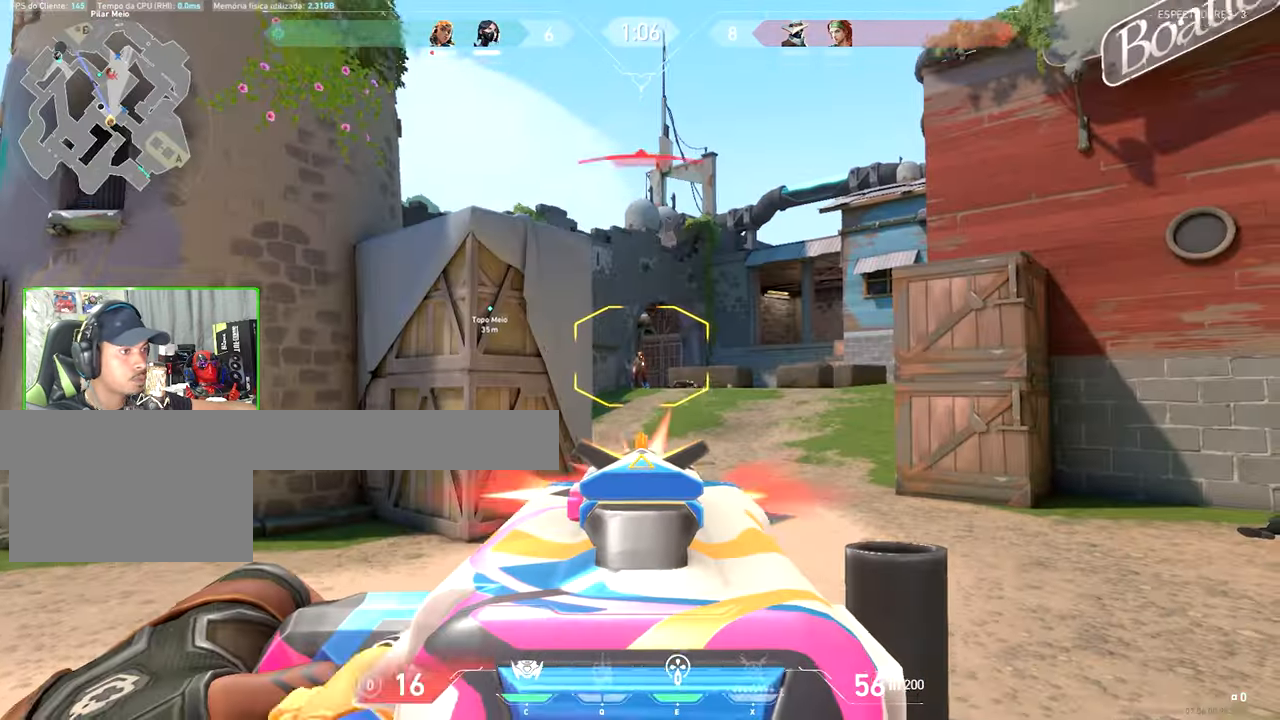
{"keys": [], "mouse": [], "mouse_move": "still", "events": [[400, "mouse_left", "up"], [400, "mouse_right", "up"], [400, "shift", "up"]]}
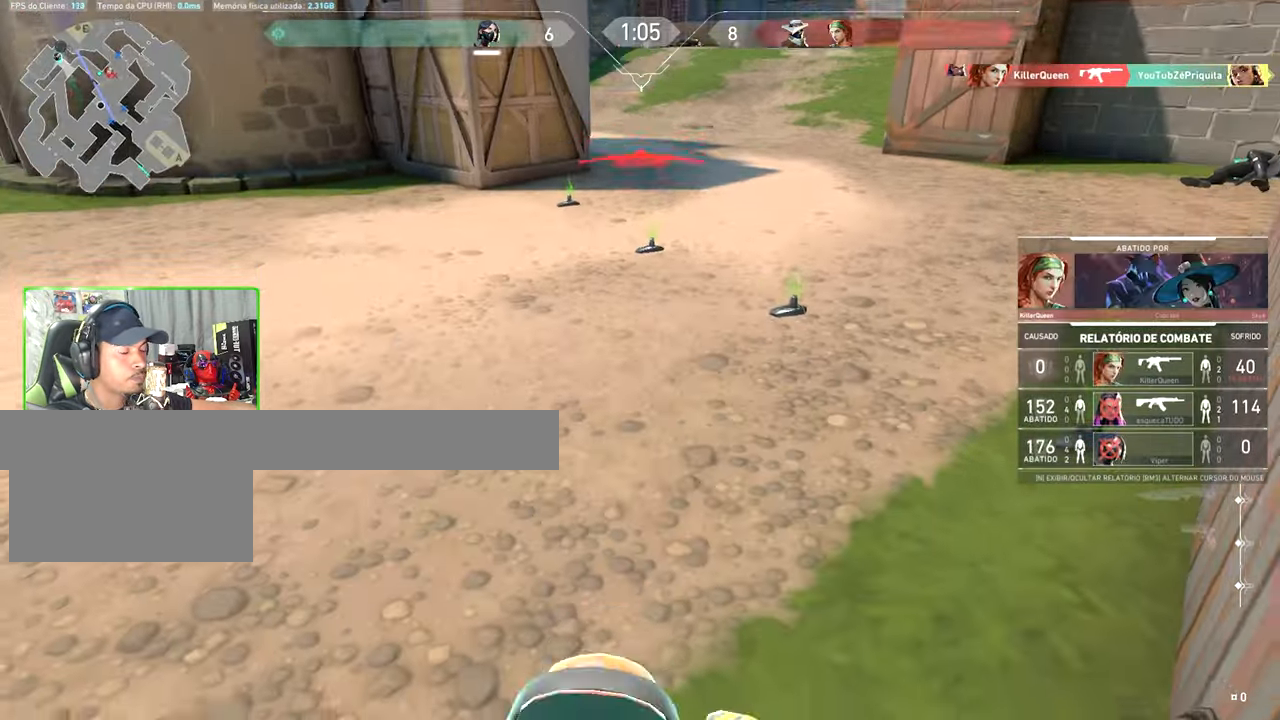
{"keys": [], "mouse": [], "mouse_move": "still", "events": []}
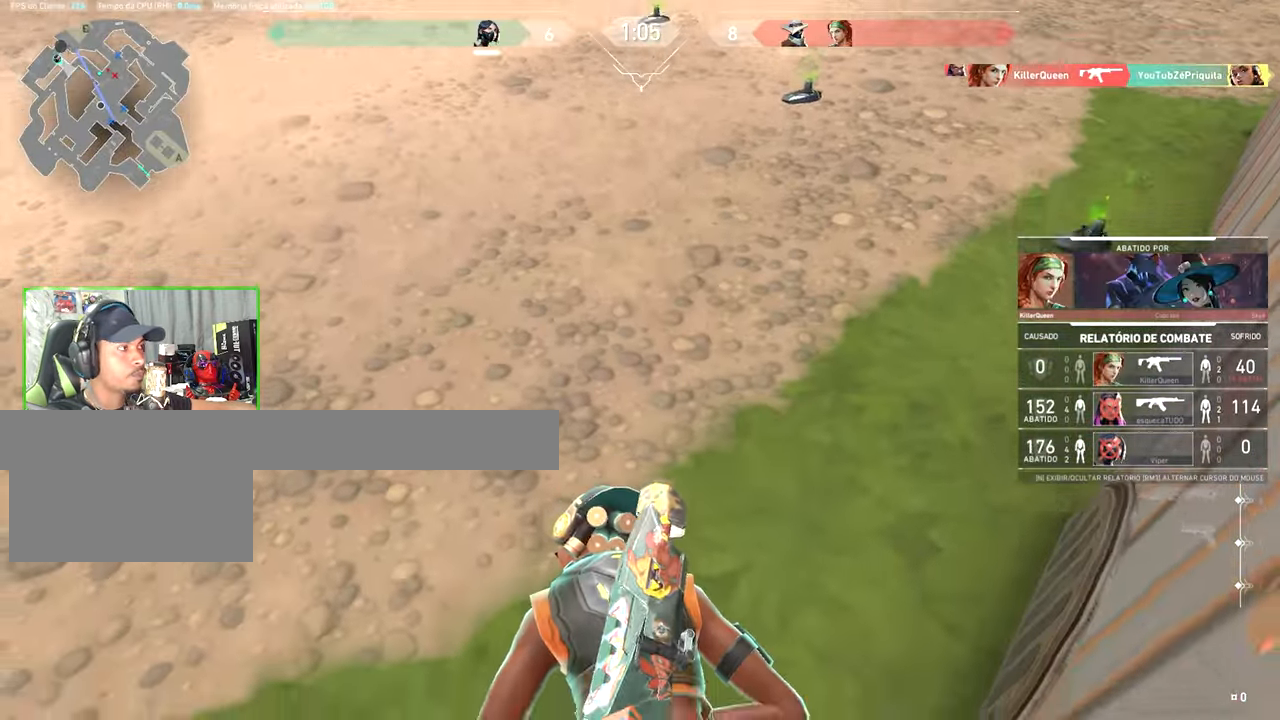
{"keys": [], "mouse": [], "mouse_move": "up-right", "events": []}